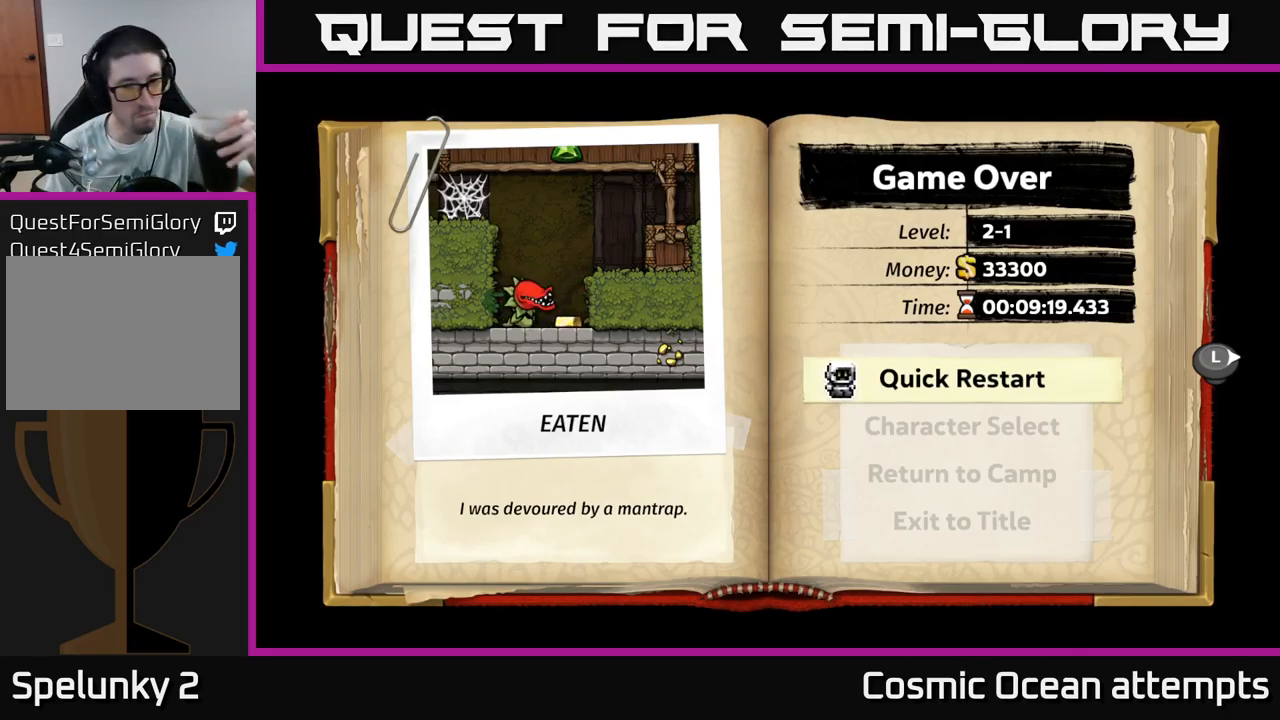
Gameplay with a controller (Xbox layout); each line is a JSON object with the inputs held at the frame after it. "events" lists button and stick changes between this image and that frame as [ms after this image, input, new state], when the widget could be followed in between.
{"buttons": [], "left_stick": "center", "right_stick": "center", "events": [[367, "A", "down"], [484, "A", "up"]]}
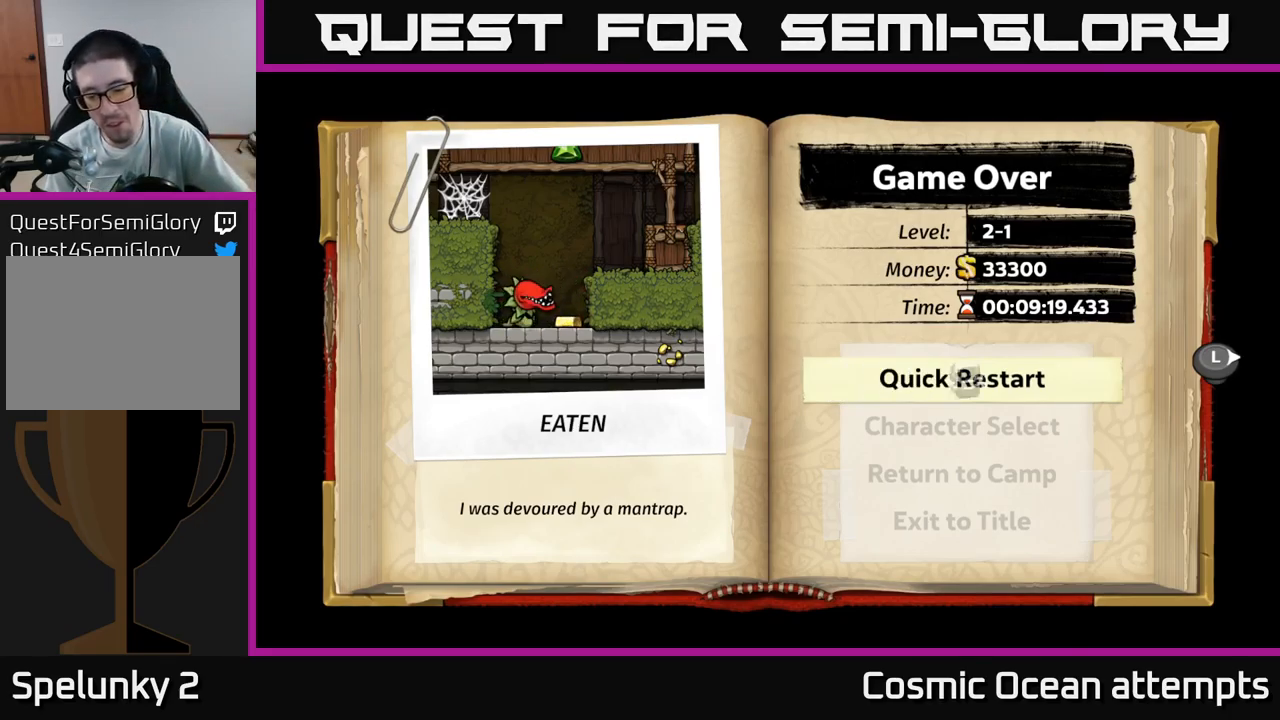
{"buttons": [], "left_stick": "center", "right_stick": "center", "events": []}
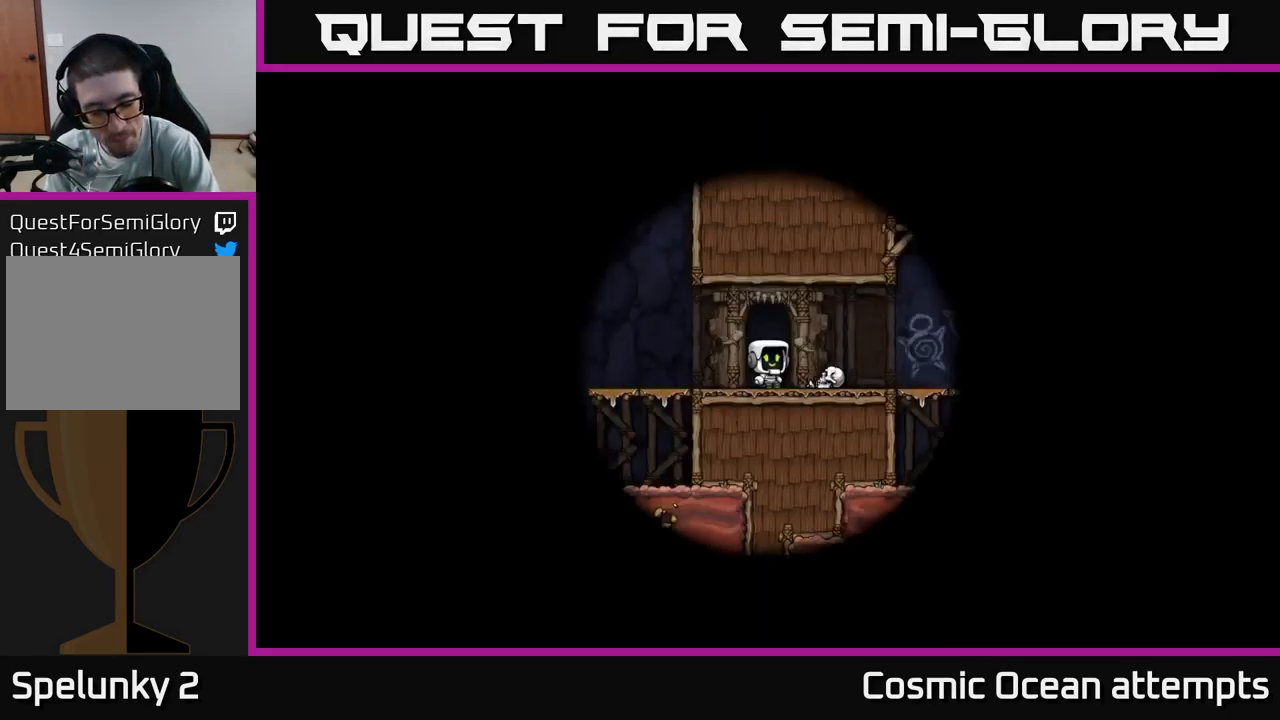
{"buttons": [], "left_stick": "center", "right_stick": "center", "events": []}
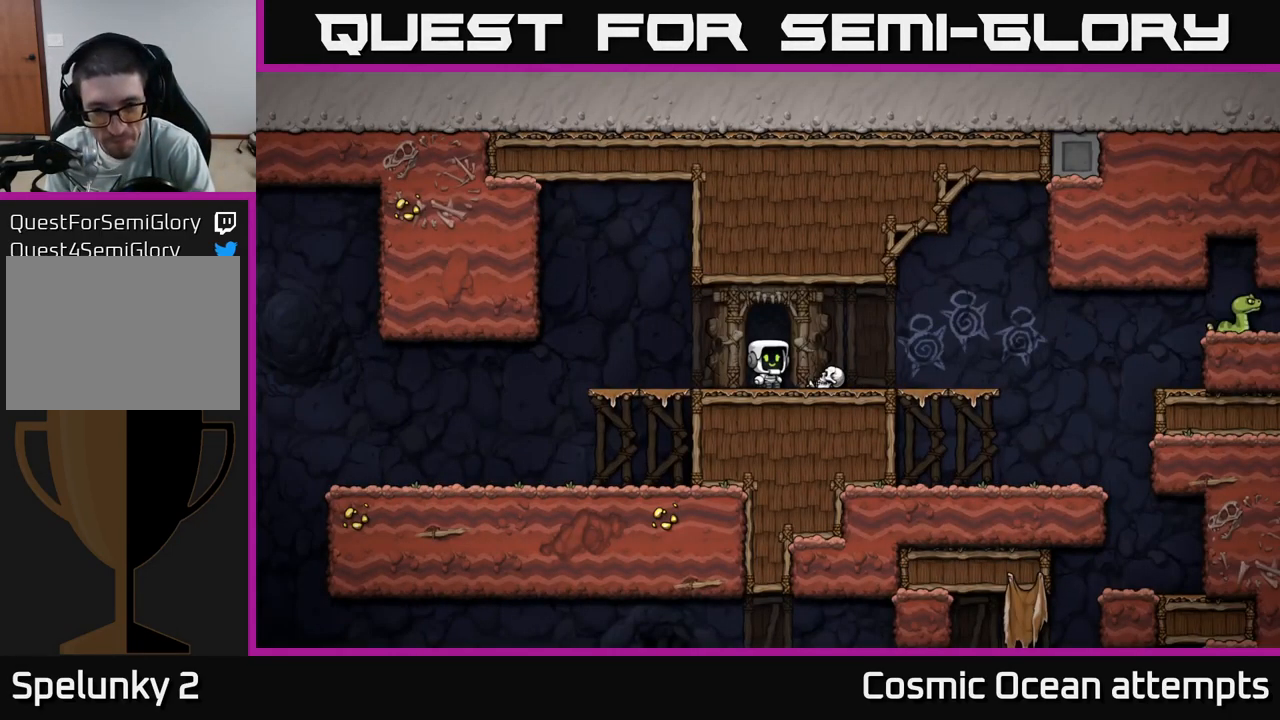
{"buttons": [], "left_stick": "center", "right_stick": "center", "events": []}
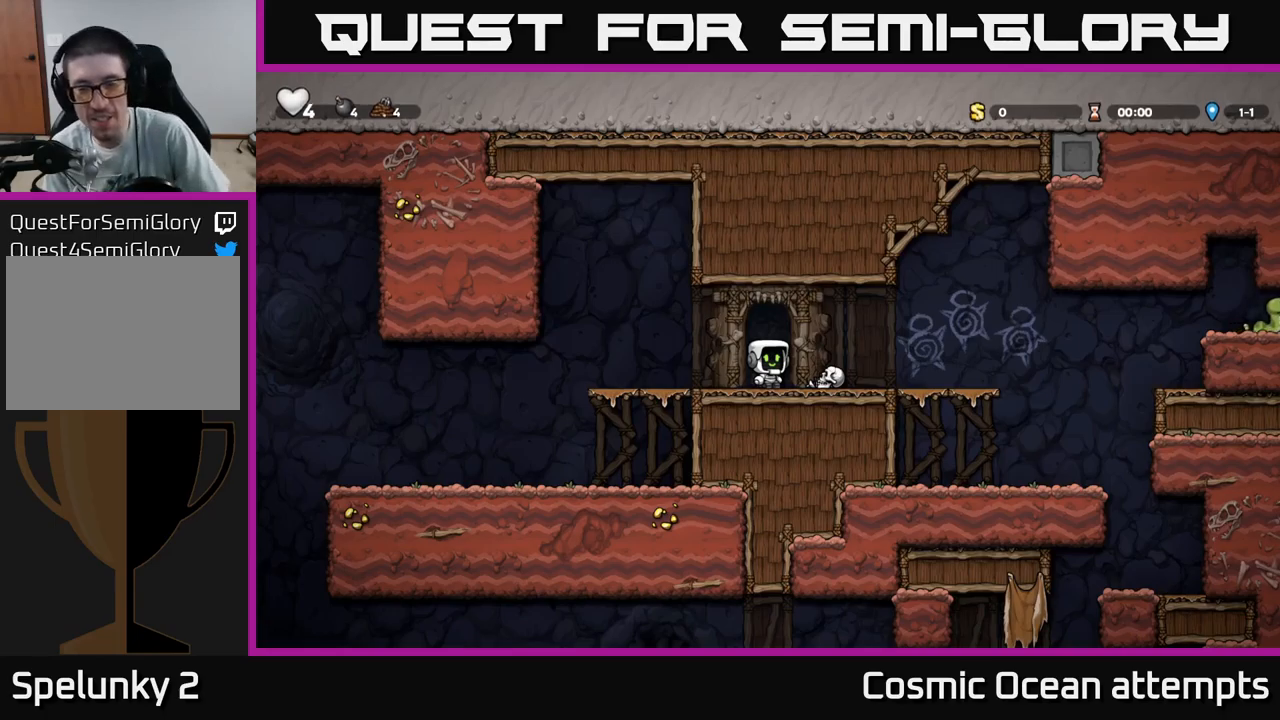
{"buttons": [], "left_stick": "center", "right_stick": "center", "events": []}
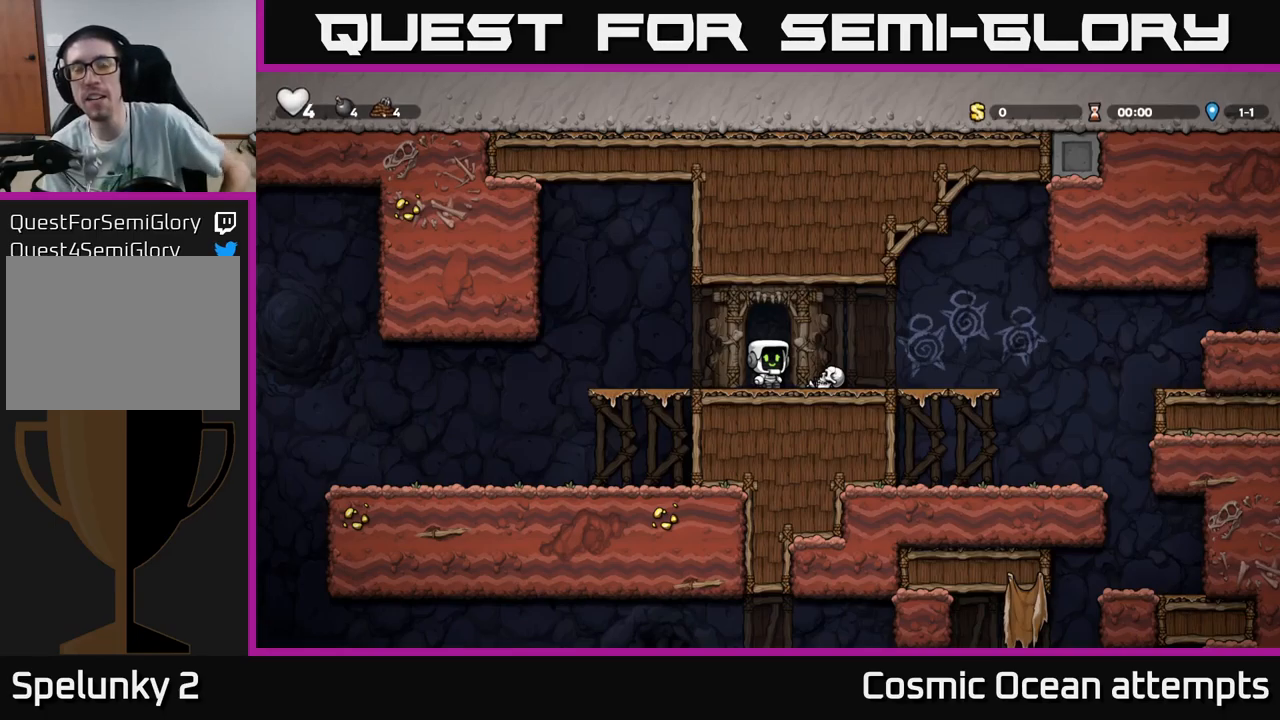
{"buttons": [], "left_stick": "center", "right_stick": "center", "events": []}
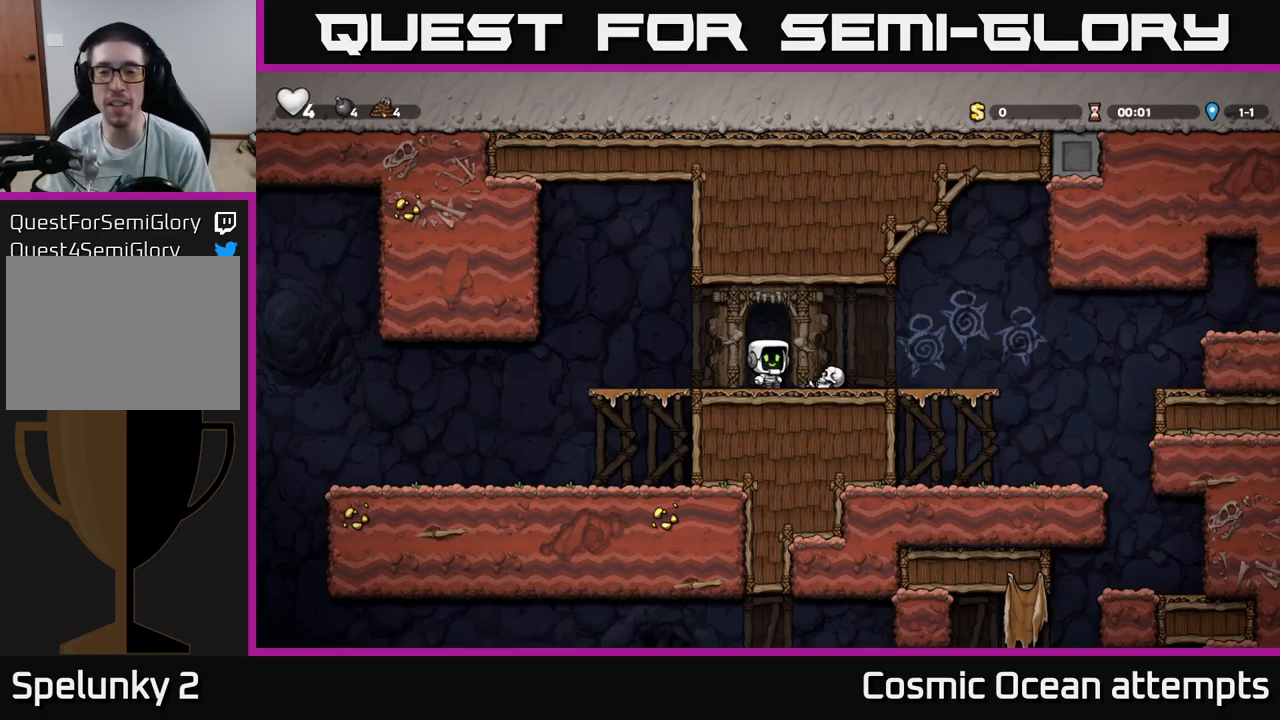
{"buttons": [], "left_stick": "center", "right_stick": "center", "events": [[84, "DPAD_RIGHT", "down"], [217, "DPAD_RIGHT", "up"], [300, "DPAD_DOWN", "down"], [367, "X", "down"], [467, "DPAD_DOWN", "up"], [484, "X", "up"]]}
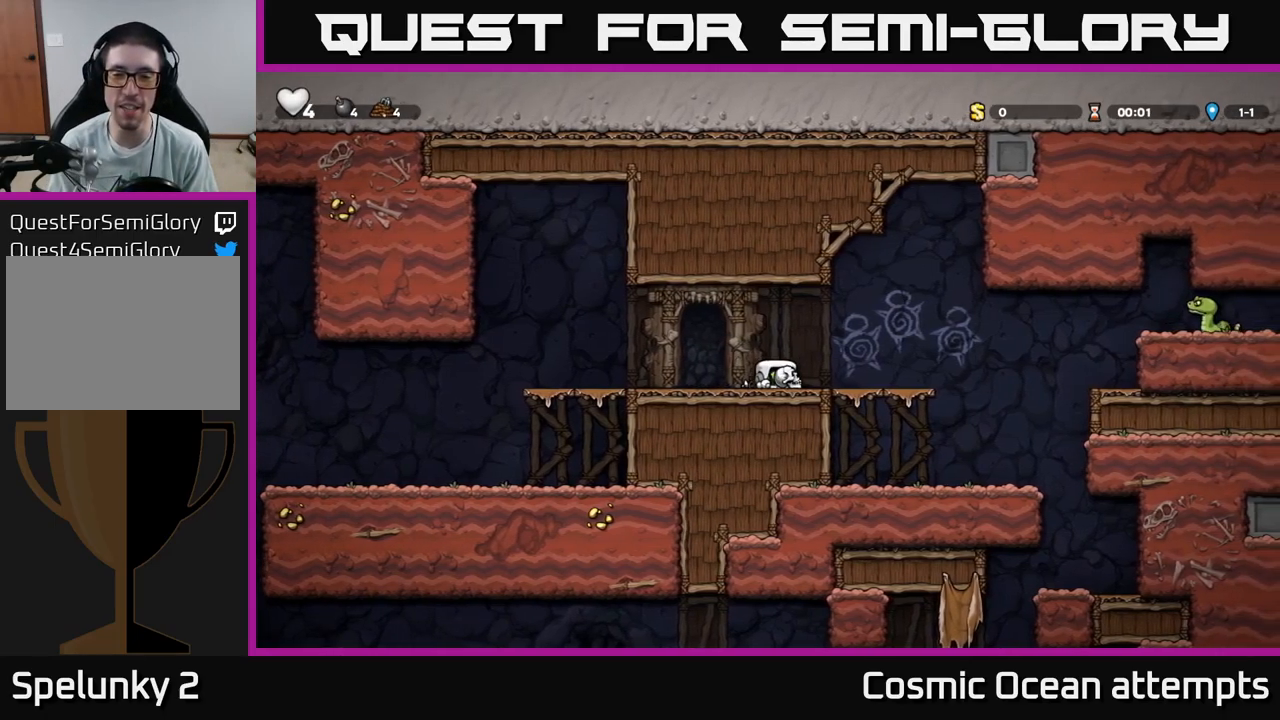
{"buttons": ["DPAD_RIGHT"], "left_stick": "center", "right_stick": "center", "events": [[117, "DPAD_RIGHT", "down"]]}
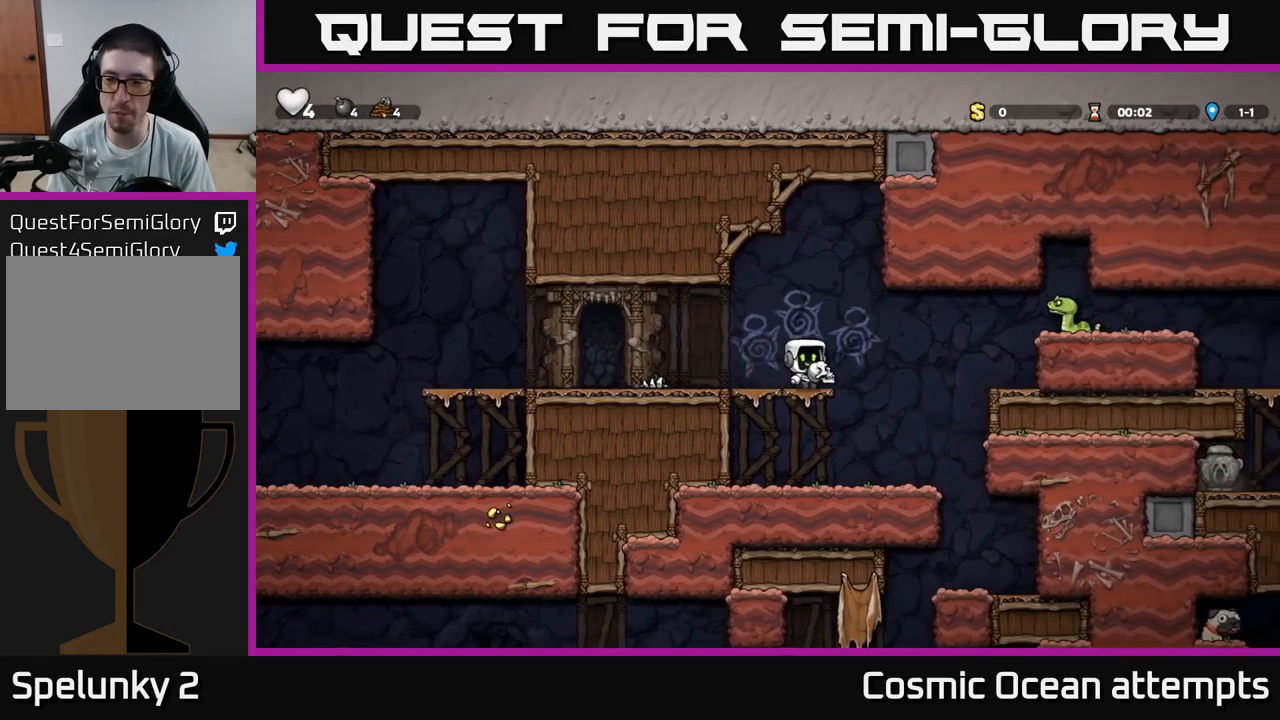
{"buttons": [], "left_stick": "center", "right_stick": "center", "events": [[34, "A", "down"], [184, "A", "up"], [200, "X", "down"], [300, "X", "up"], [334, "DPAD_RIGHT", "up"]]}
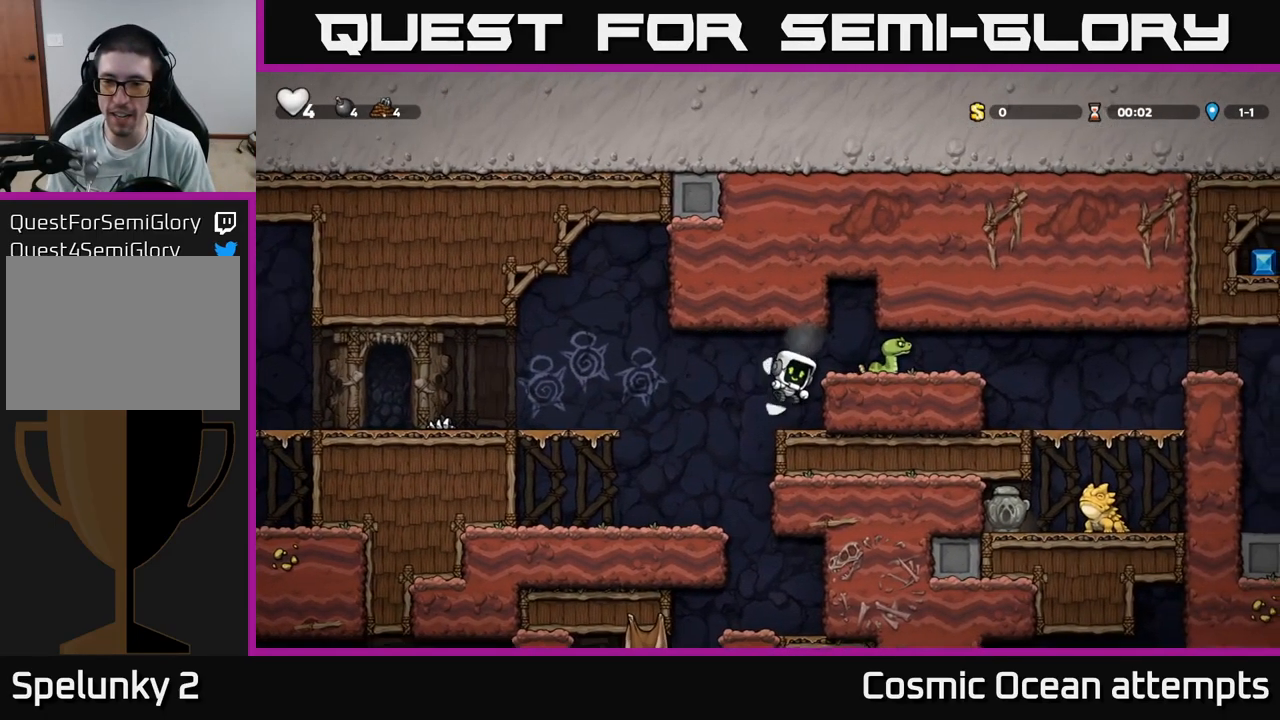
{"buttons": [], "left_stick": "center", "right_stick": "center", "events": [[67, "DPAD_RIGHT", "down"], [150, "A", "down"], [200, "DPAD_RIGHT", "up"], [317, "A", "up"]]}
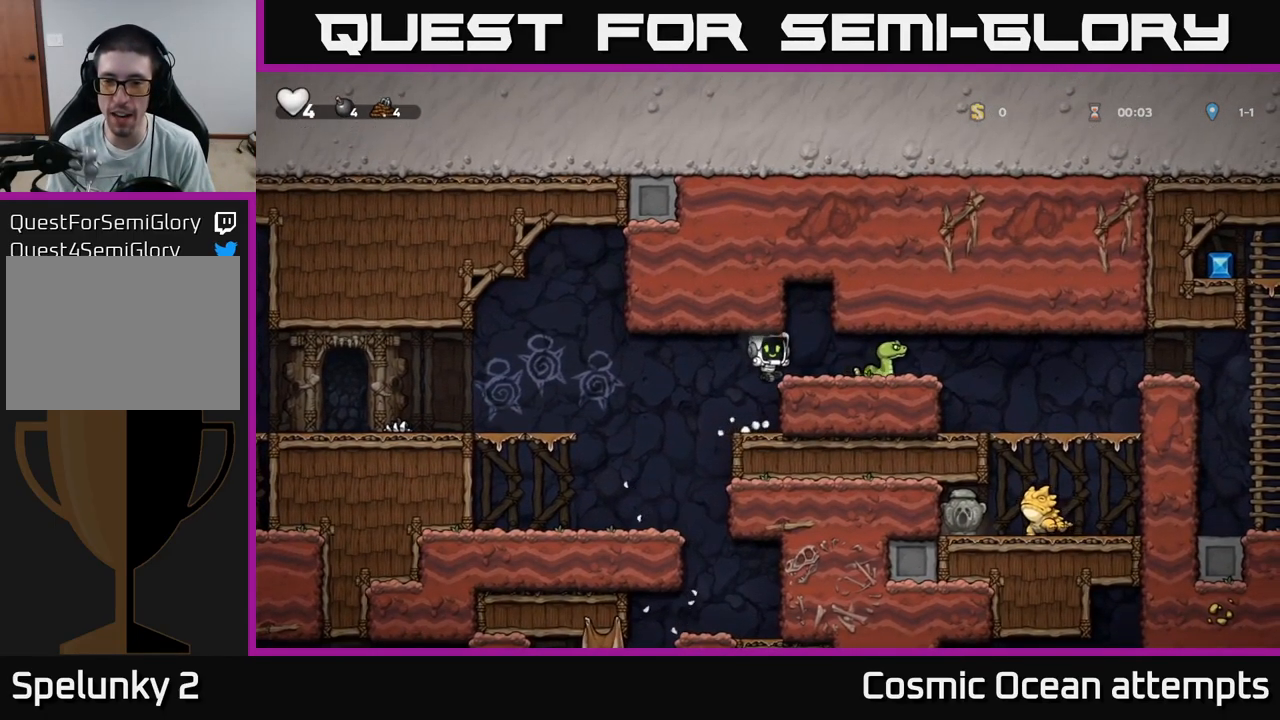
{"buttons": ["DPAD_RIGHT"], "left_stick": "center", "right_stick": "center", "events": [[350, "A", "down"], [400, "DPAD_RIGHT", "down"], [400, "X", "down"], [434, "A", "up"], [500, "X", "up"]]}
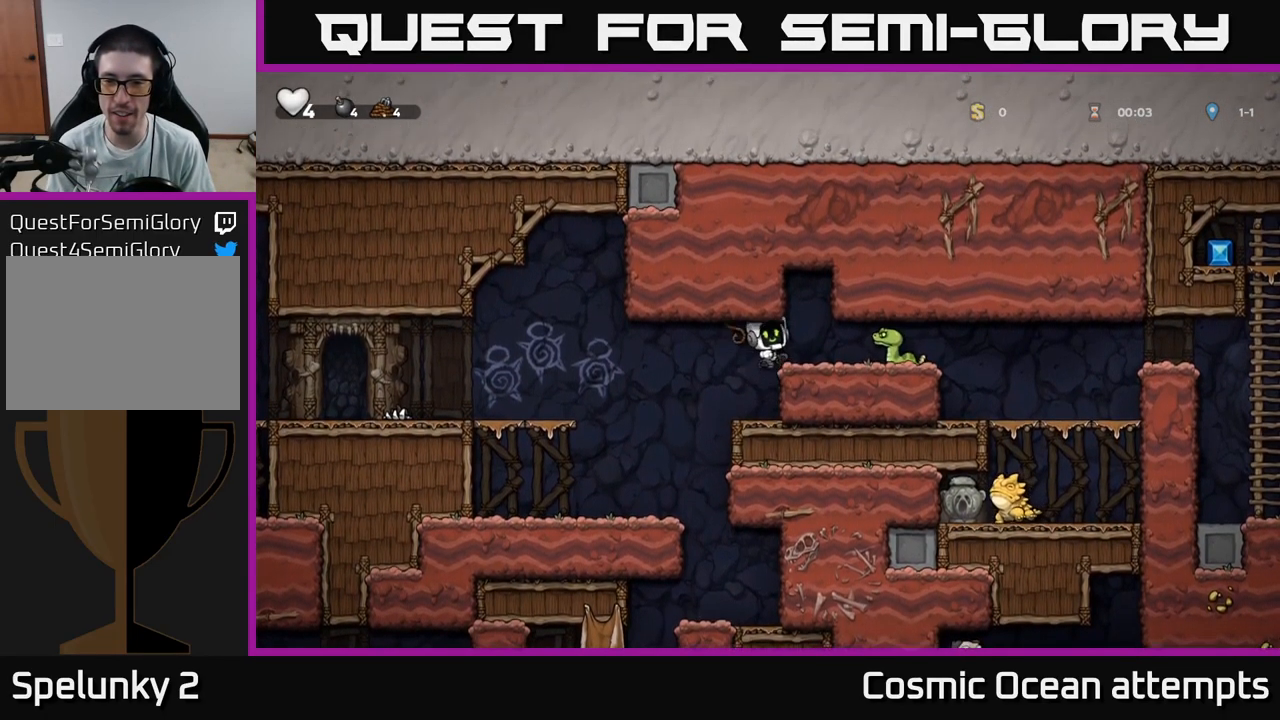
{"buttons": ["DPAD_RIGHT"], "left_stick": "center", "right_stick": "center", "events": [[117, "DPAD_RIGHT", "up"], [267, "DPAD_RIGHT", "down"]]}
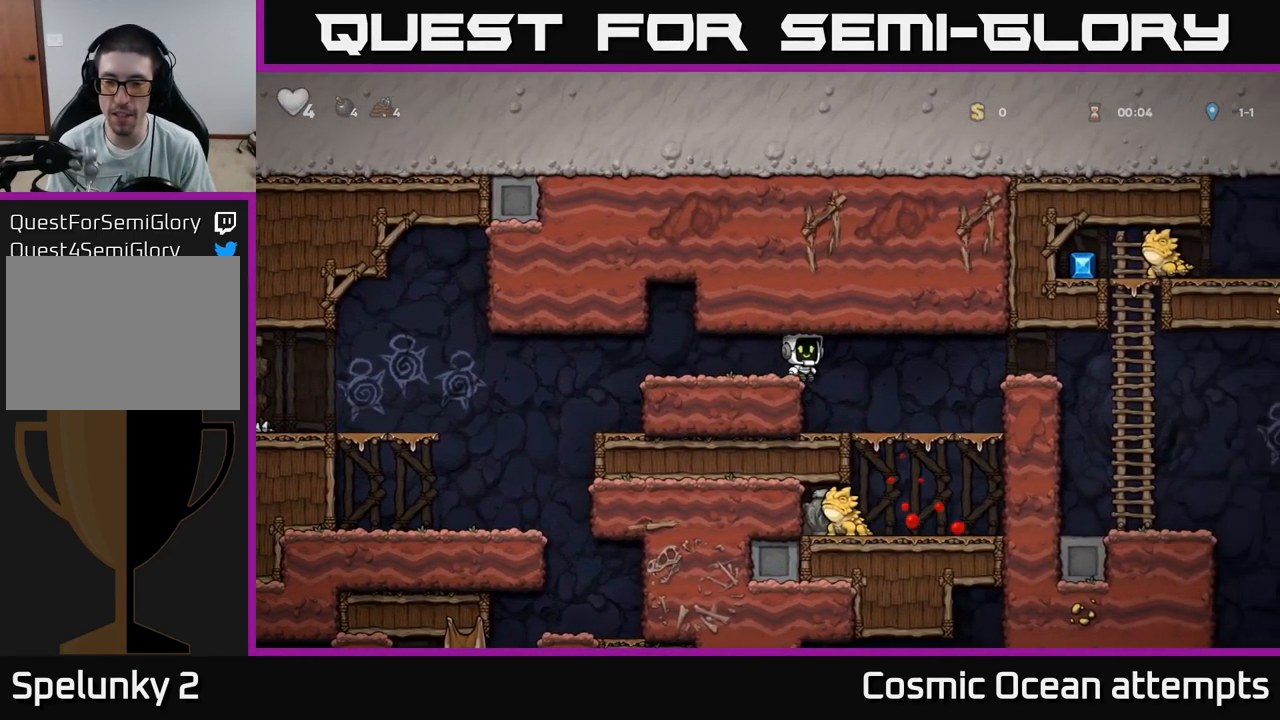
{"buttons": ["A", "DPAD_RIGHT"], "left_stick": "center", "right_stick": "center", "events": [[150, "DPAD_RIGHT", "up"], [350, "DPAD_RIGHT", "down"], [384, "A", "down"]]}
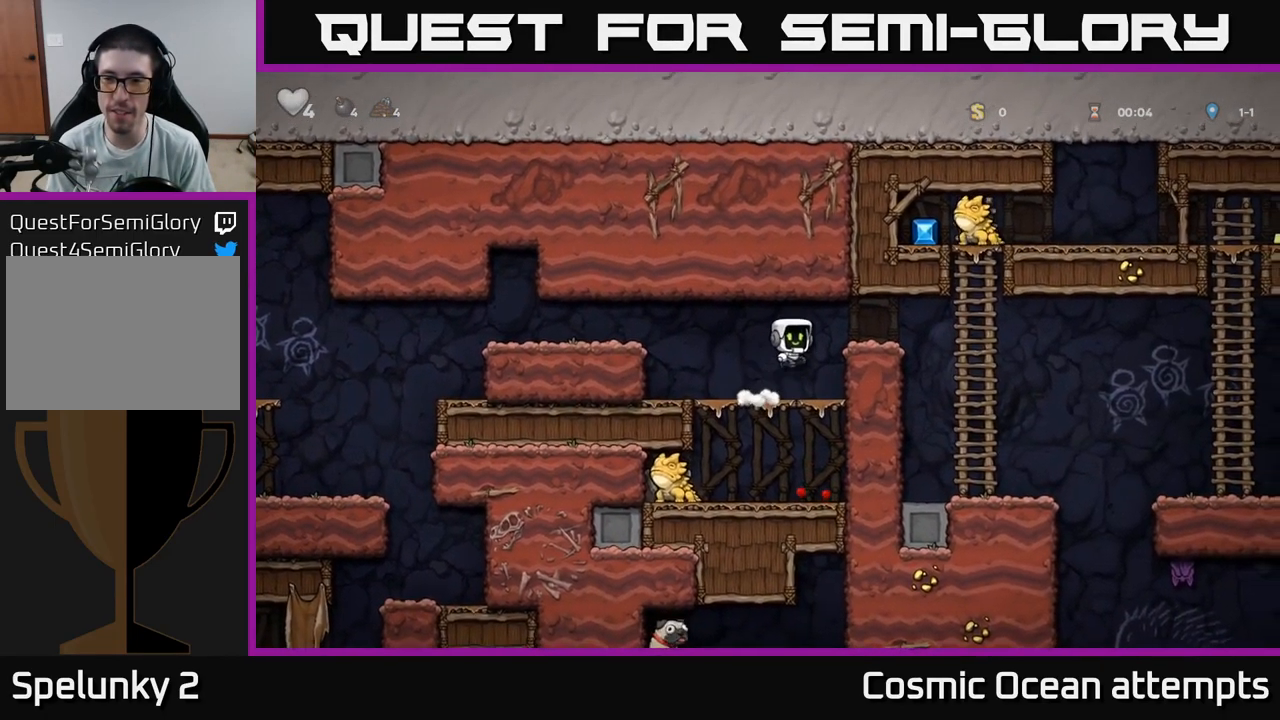
{"buttons": ["DPAD_UP"], "left_stick": "center", "right_stick": "center", "events": [[67, "A", "up"], [84, "DPAD_RIGHT", "up"], [200, "DPAD_RIGHT", "down"], [384, "DPAD_UP", "down"], [434, "DPAD_RIGHT", "up"]]}
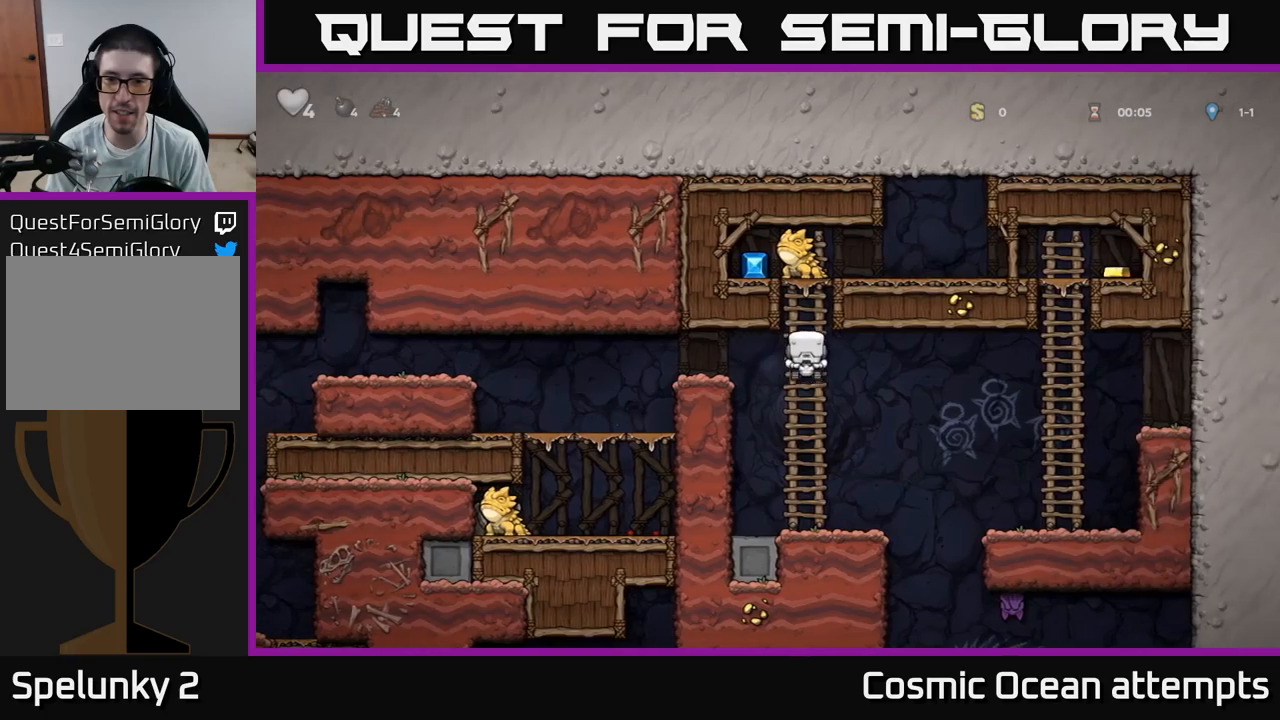
{"buttons": [], "left_stick": "center", "right_stick": "center", "events": [[150, "DPAD_UP", "up"], [267, "X", "down"], [350, "X", "up"]]}
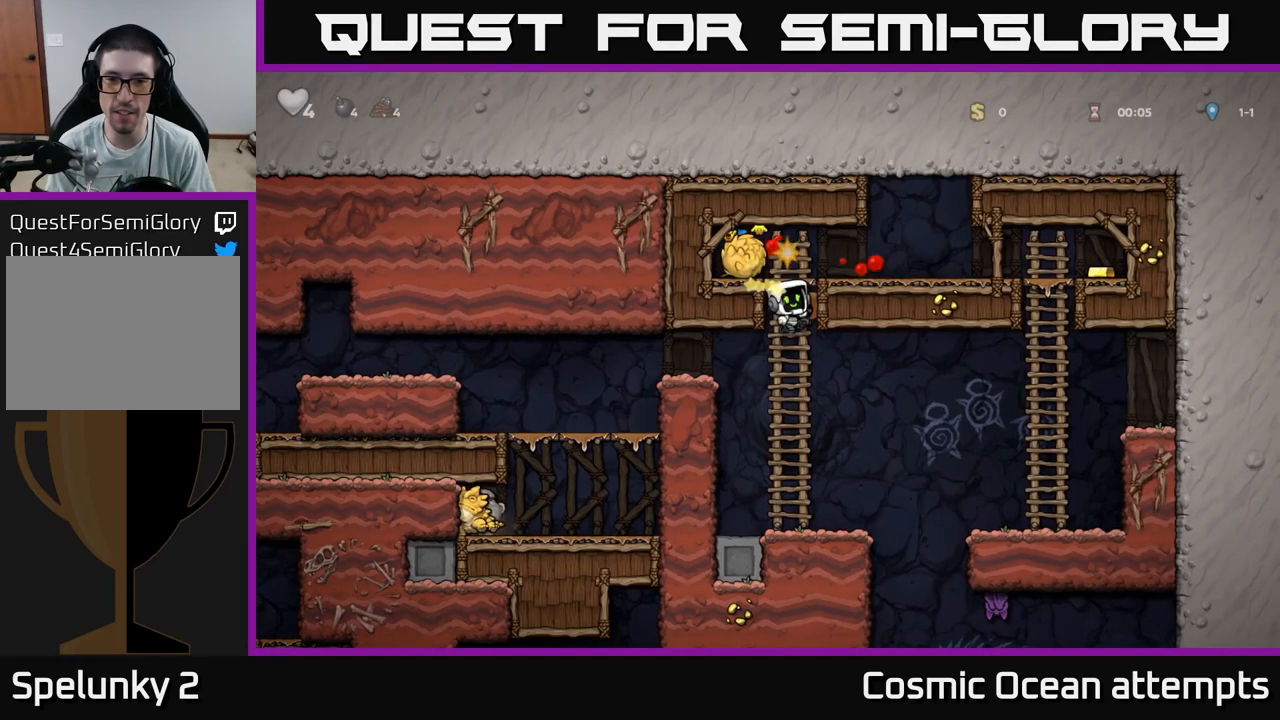
{"buttons": [], "left_stick": "center", "right_stick": "center", "events": [[233, "A", "down"], [317, "DPAD_LEFT", "down"], [400, "A", "up"], [500, "DPAD_LEFT", "up"]]}
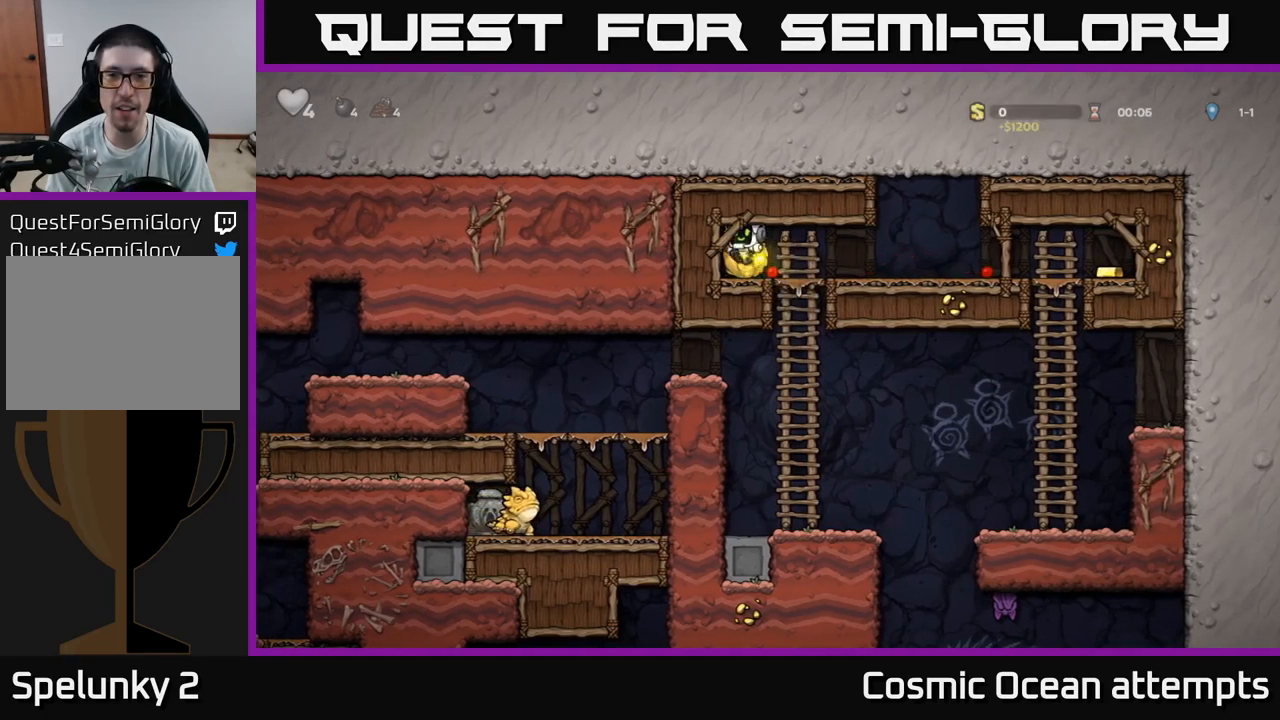
{"buttons": ["DPAD_RIGHT"], "left_stick": "center", "right_stick": "center", "events": [[33, "DPAD_RIGHT", "down"]]}
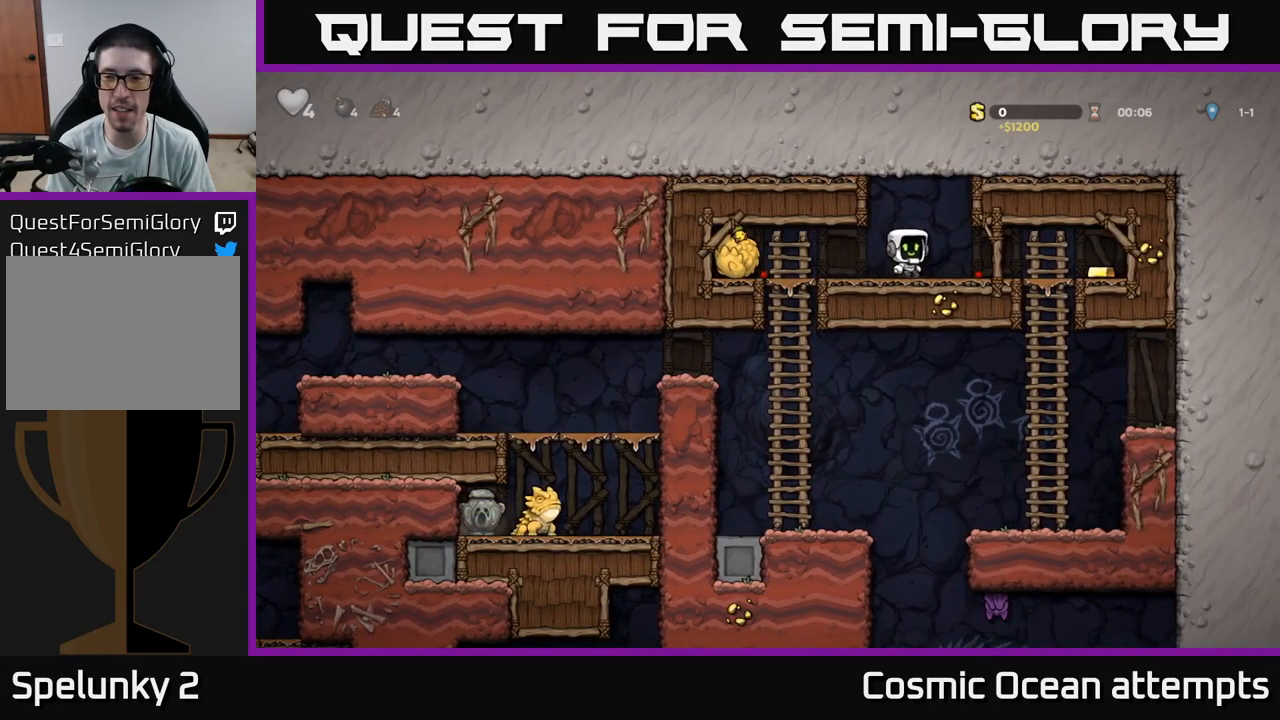
{"buttons": ["DPAD_LEFT"], "left_stick": "center", "right_stick": "center", "events": [[367, "DPAD_RIGHT", "up"], [450, "DPAD_LEFT", "down"]]}
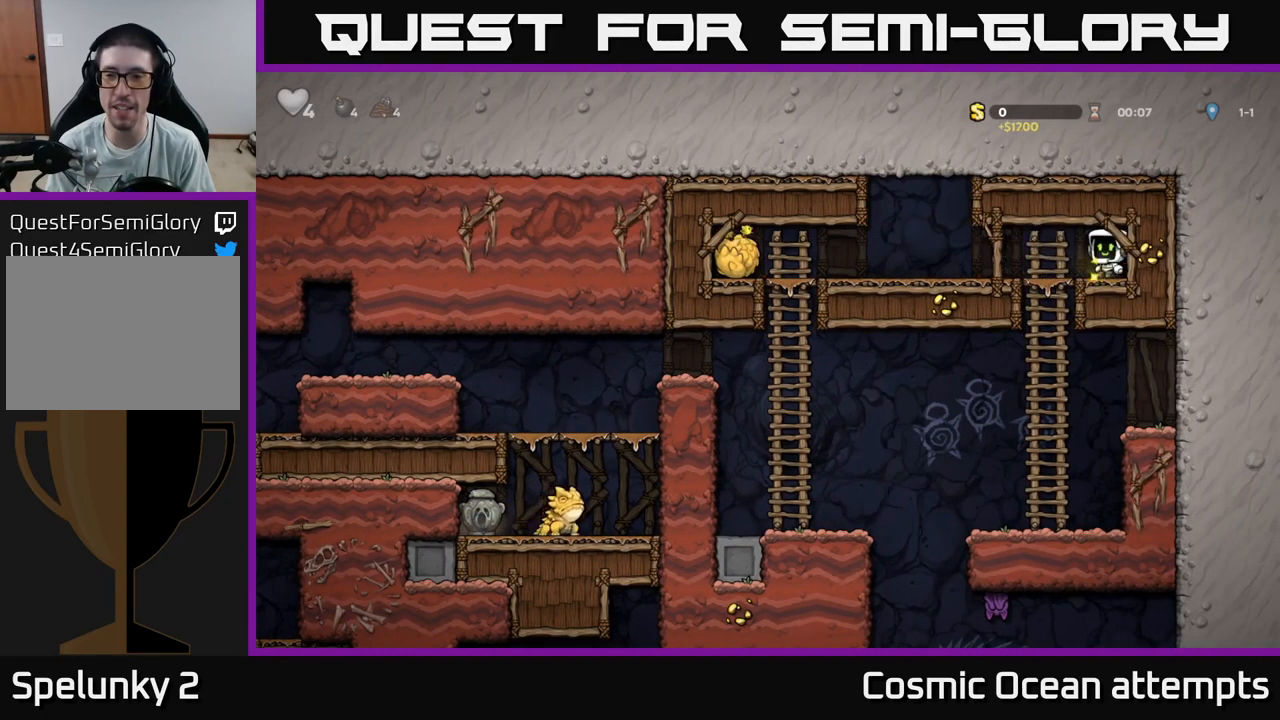
{"buttons": [], "left_stick": "center", "right_stick": "center", "events": [[100, "DPAD_LEFT", "up"], [150, "DPAD_DOWN", "down"], [250, "A", "down"], [333, "A", "up"], [333, "DPAD_DOWN", "up"]]}
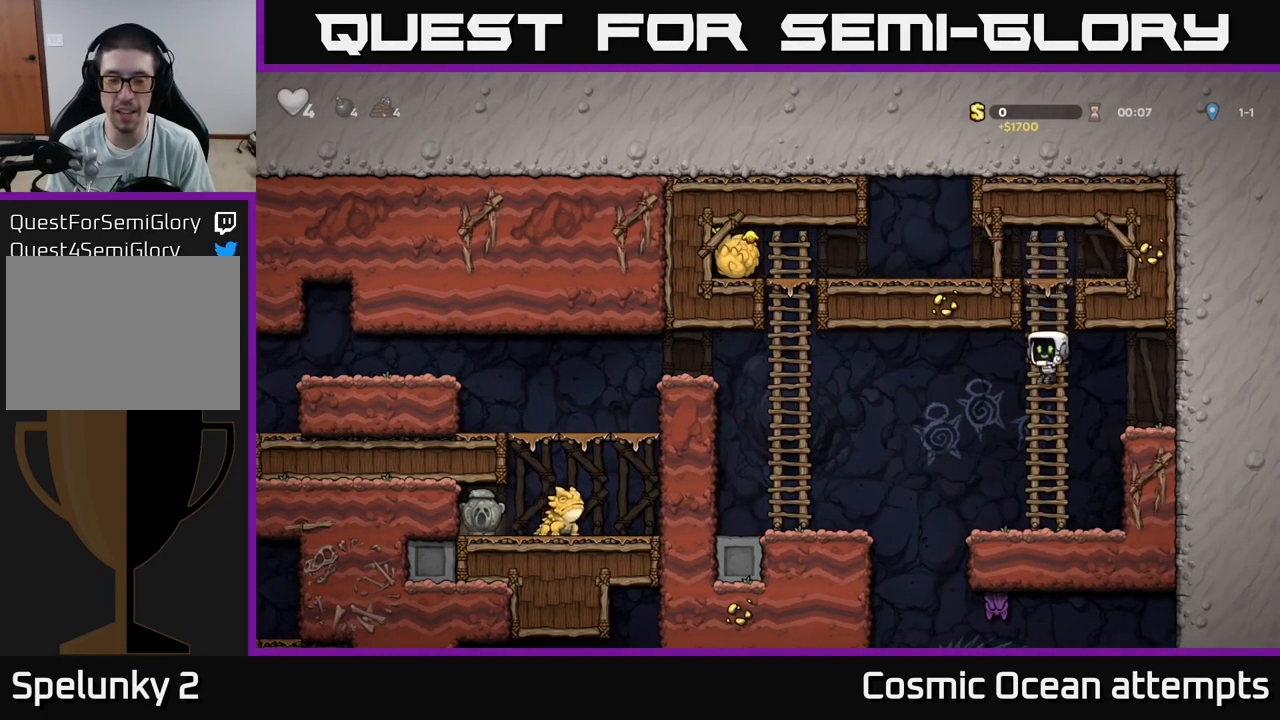
{"buttons": ["A", "DPAD_LEFT"], "left_stick": "center", "right_stick": "center", "events": [[117, "DPAD_LEFT", "down"], [267, "A", "down"]]}
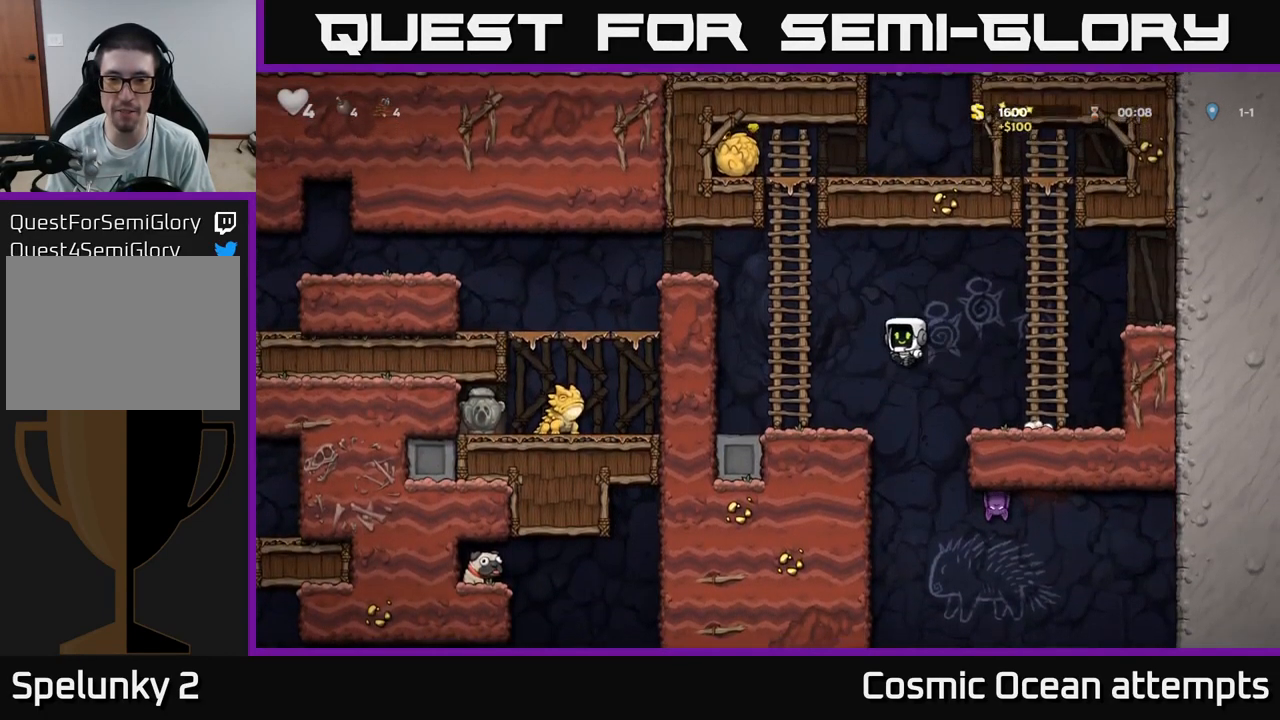
{"buttons": ["A", "DPAD_LEFT"], "left_stick": "center", "right_stick": "center", "events": [[133, "A", "up"], [133, "DPAD_LEFT", "up"], [183, "DPAD_UP", "down"], [317, "DPAD_LEFT", "down"], [350, "DPAD_UP", "up"], [367, "A", "down"]]}
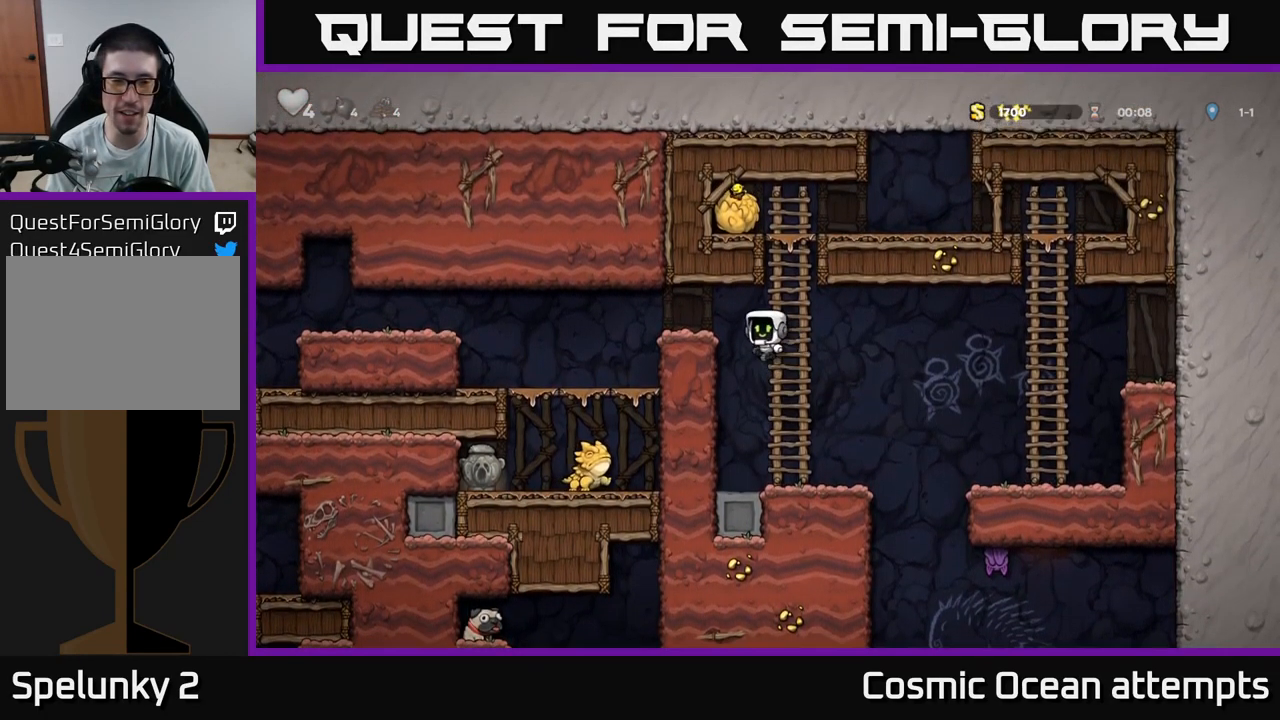
{"buttons": [], "left_stick": "center", "right_stick": "center", "events": [[100, "A", "up"], [250, "DPAD_LEFT", "up"]]}
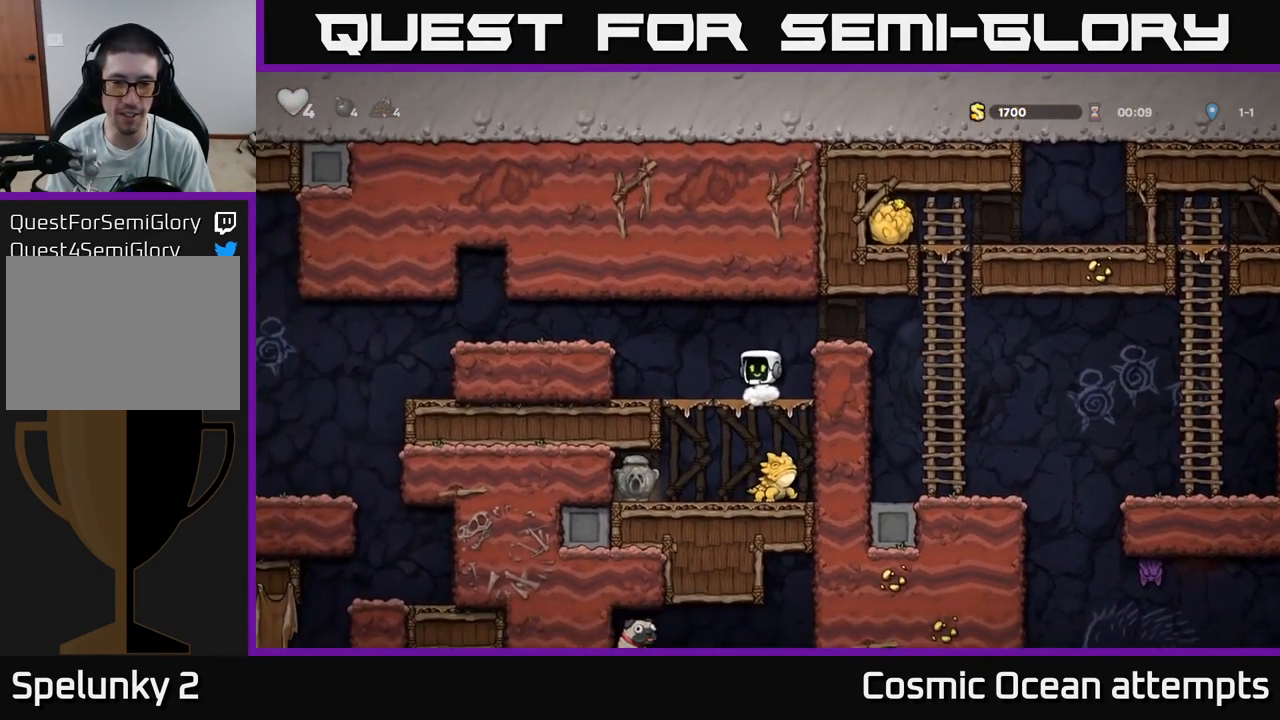
{"buttons": [], "left_stick": "center", "right_stick": "center", "events": [[17, "DPAD_DOWN", "down"], [67, "A", "down"], [167, "A", "up"], [183, "DPAD_DOWN", "up"], [183, "DPAD_RIGHT", "down"], [250, "DPAD_RIGHT", "up"]]}
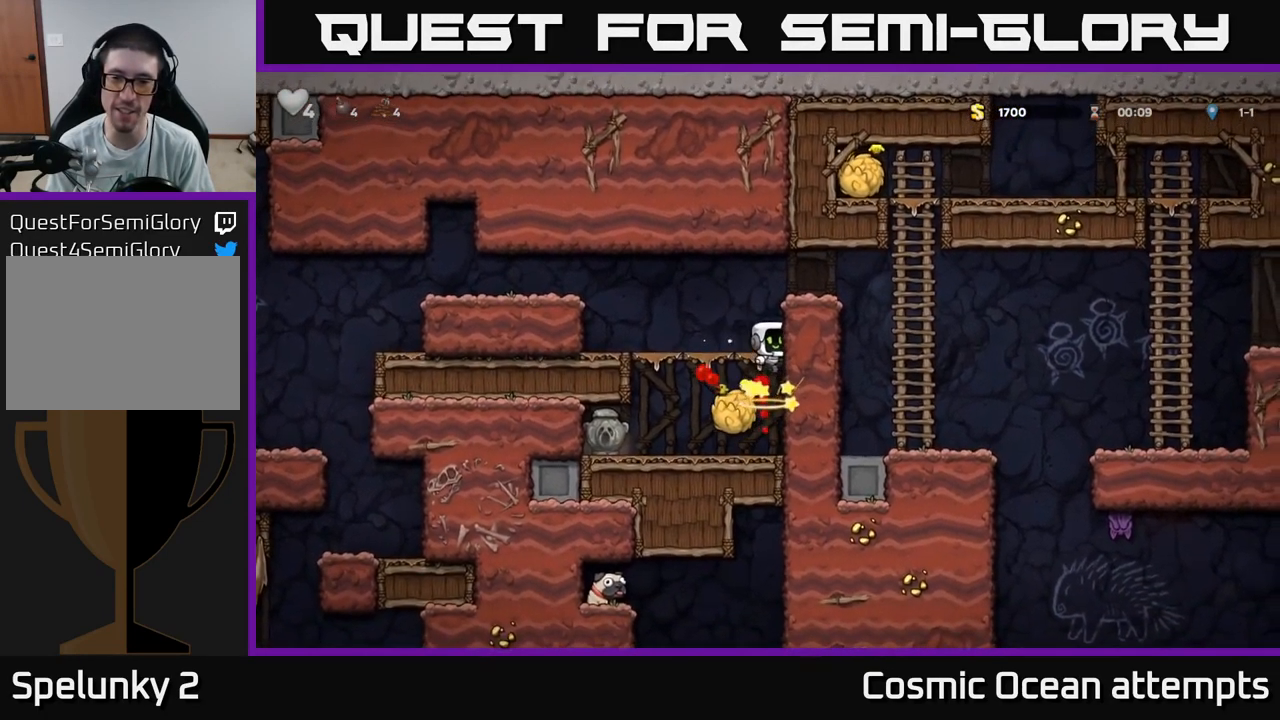
{"buttons": [], "left_stick": "center", "right_stick": "center", "events": [[83, "DPAD_LEFT", "down"], [267, "DPAD_LEFT", "up"], [317, "DPAD_DOWN", "down"], [367, "A", "down"], [433, "A", "up"], [484, "DPAD_DOWN", "up"]]}
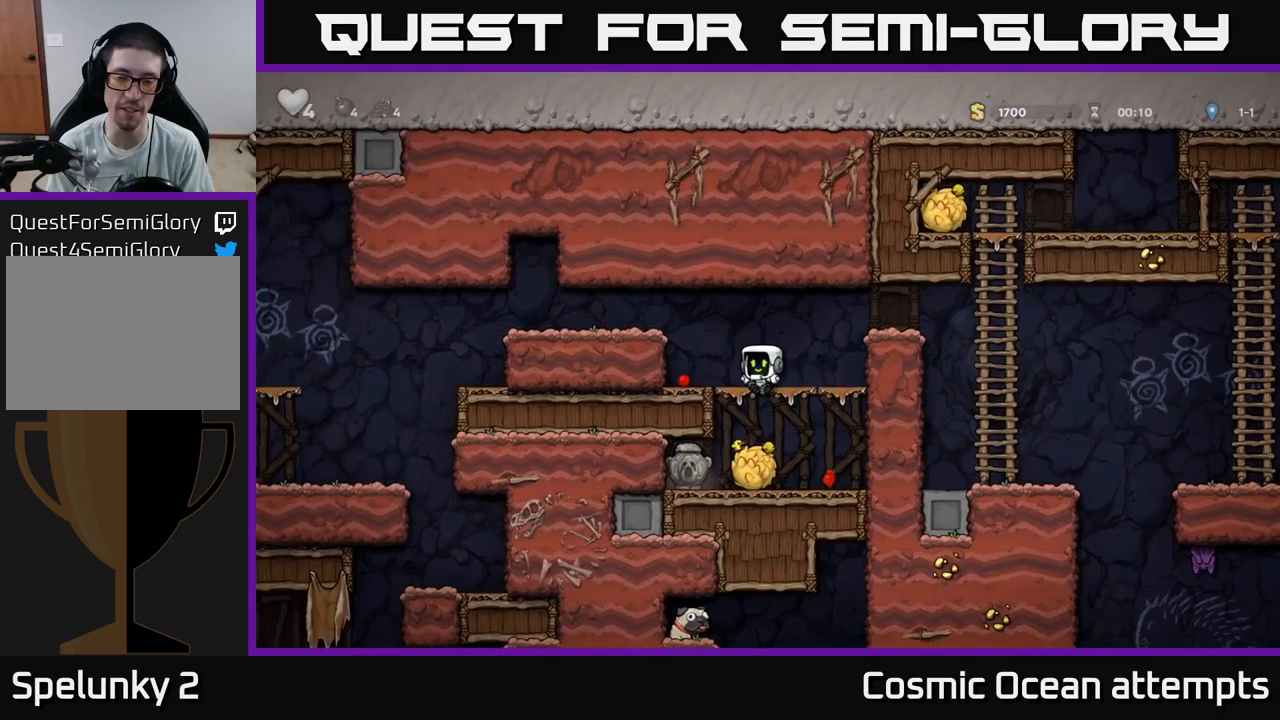
{"buttons": ["DPAD_RIGHT"], "left_stick": "center", "right_stick": "center", "events": [[117, "DPAD_LEFT", "down"], [317, "DPAD_DOWN", "down"], [317, "DPAD_LEFT", "up"], [417, "X", "down"], [450, "DPAD_RIGHT", "down"], [484, "DPAD_DOWN", "up"], [500, "X", "up"]]}
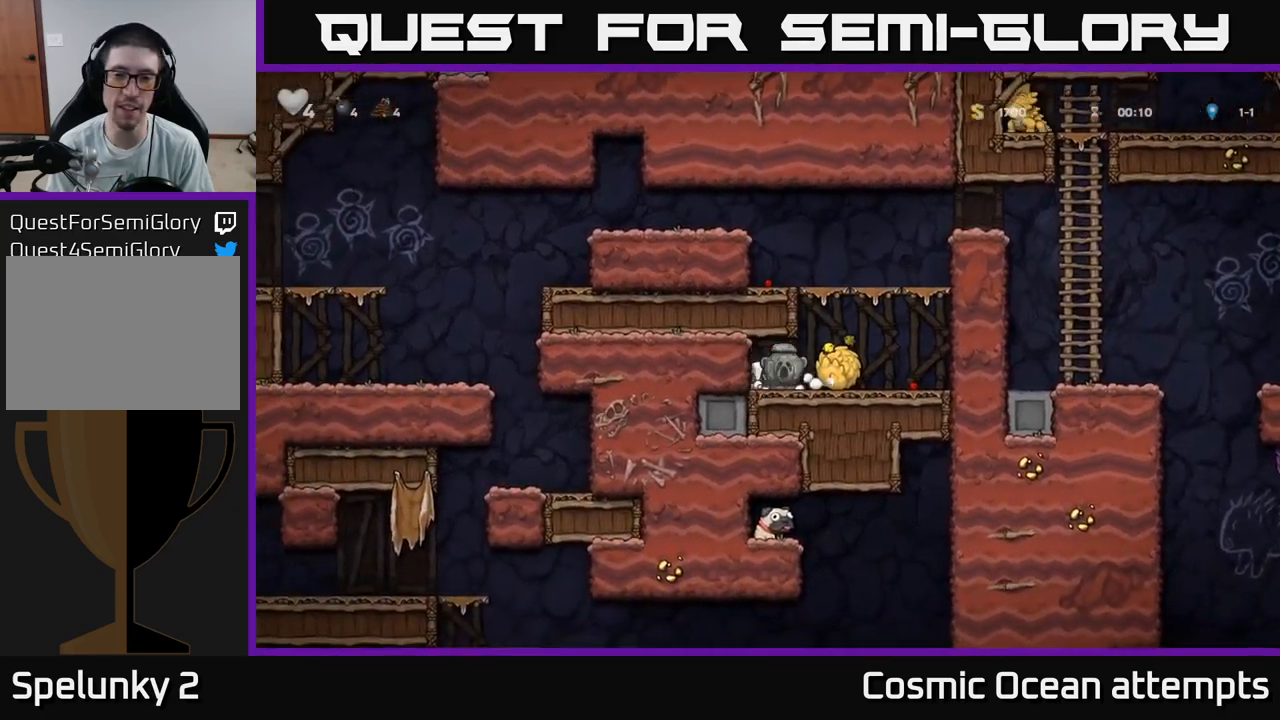
{"buttons": ["DPAD_RIGHT"], "left_stick": "center", "right_stick": "center", "events": [[167, "A", "down"], [484, "A", "up"]]}
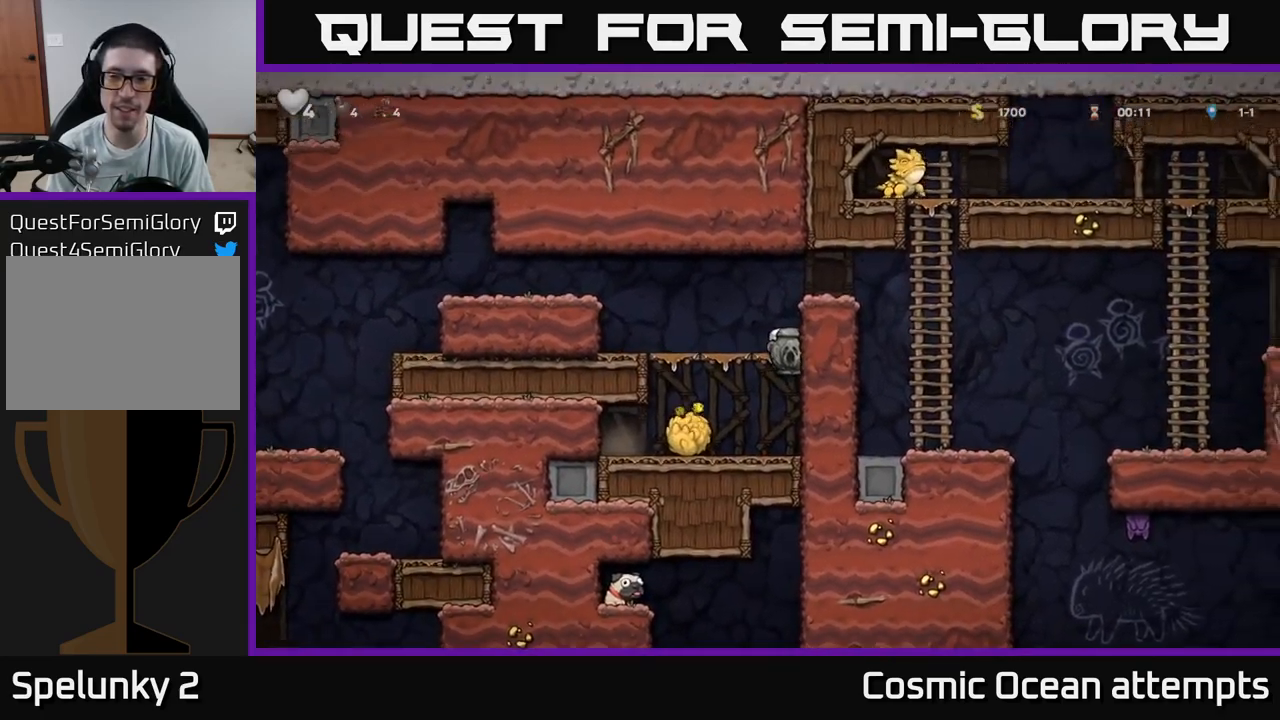
{"buttons": ["A", "DPAD_LEFT"], "left_stick": "center", "right_stick": "center", "events": [[17, "DPAD_RIGHT", "up"], [134, "DPAD_LEFT", "down"], [200, "DPAD_LEFT", "up"], [350, "DPAD_LEFT", "down"], [384, "A", "down"]]}
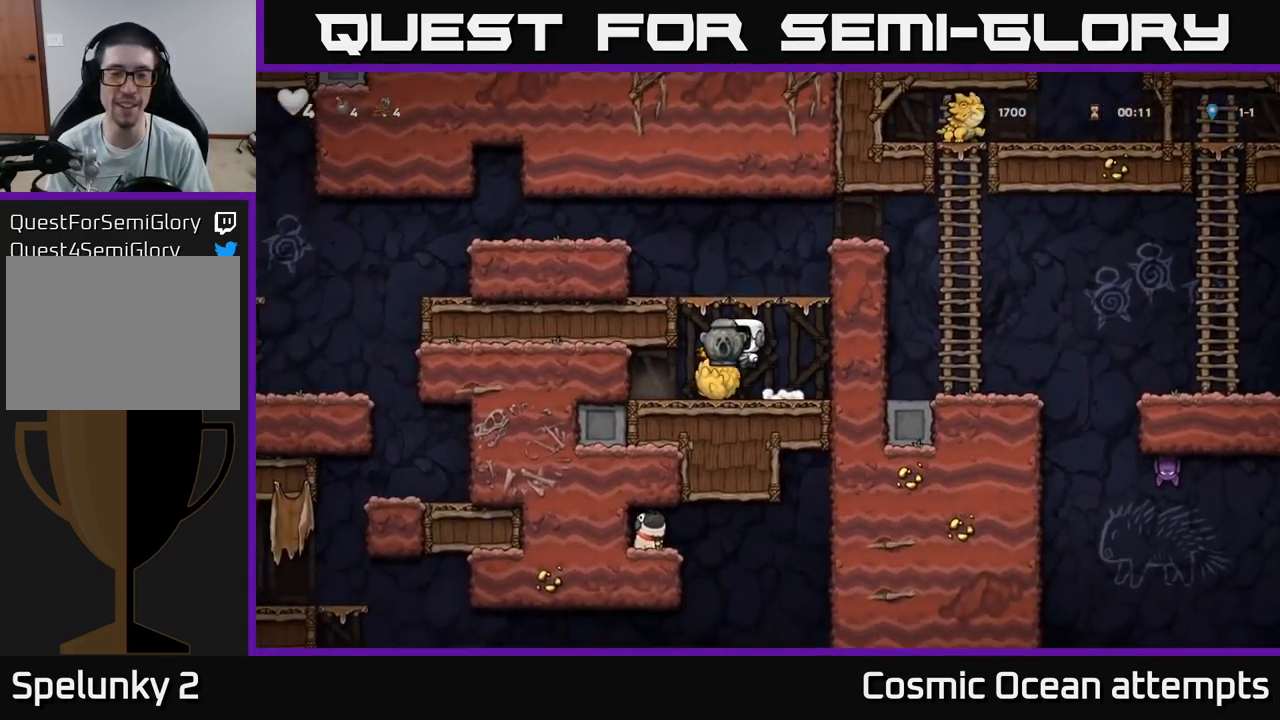
{"buttons": [], "left_stick": "center", "right_stick": "center", "events": [[84, "A", "up"], [267, "A", "down"], [417, "DPAD_LEFT", "up"], [450, "A", "up"]]}
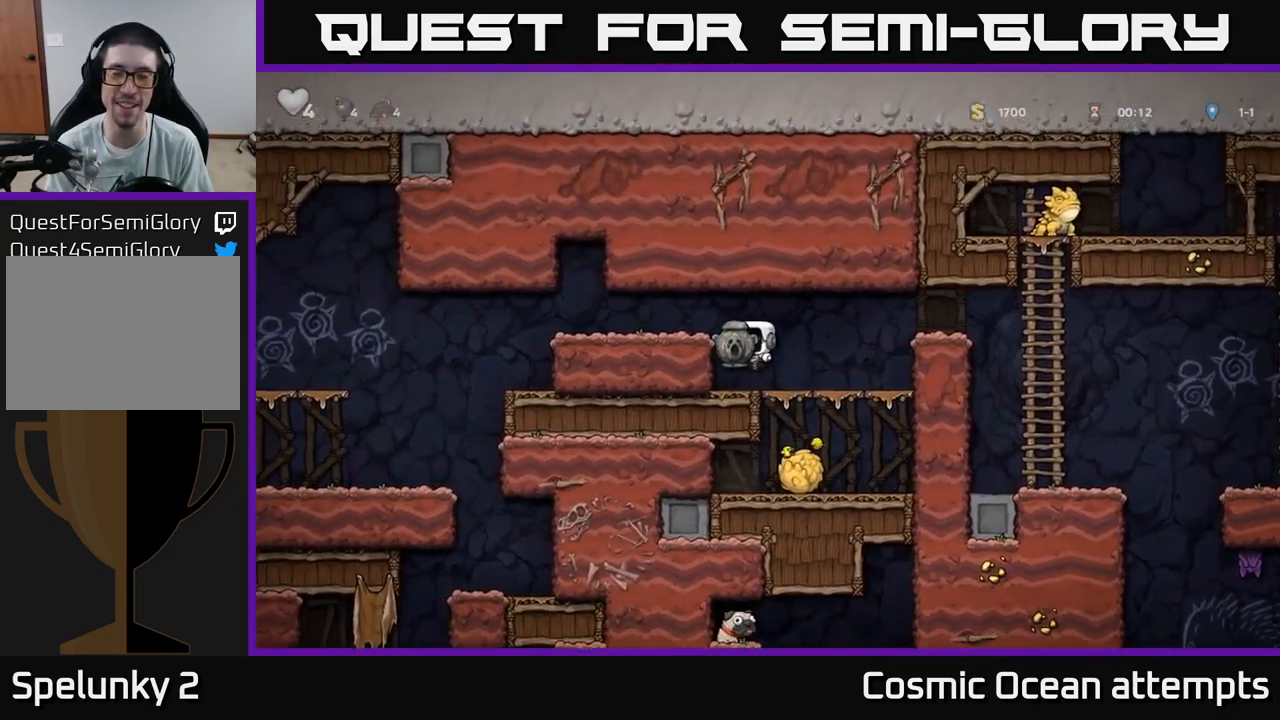
{"buttons": [], "left_stick": "center", "right_stick": "center", "events": []}
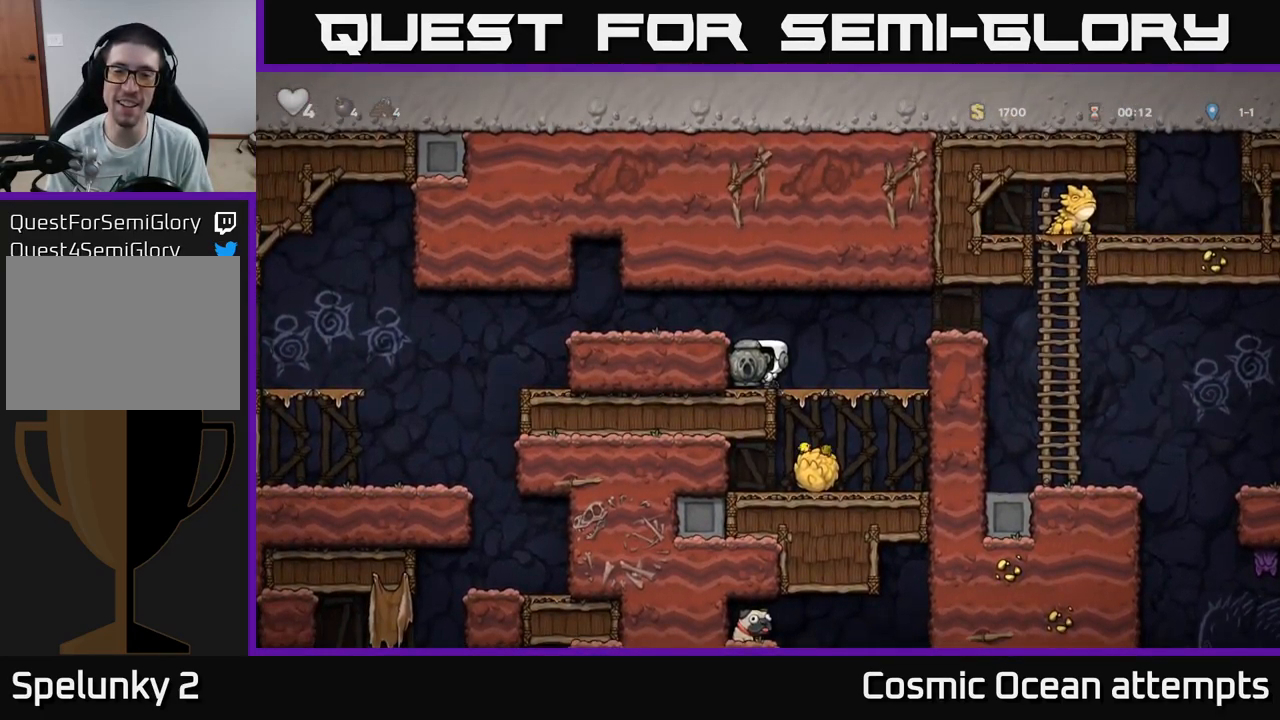
{"buttons": [], "left_stick": "center", "right_stick": "center", "events": []}